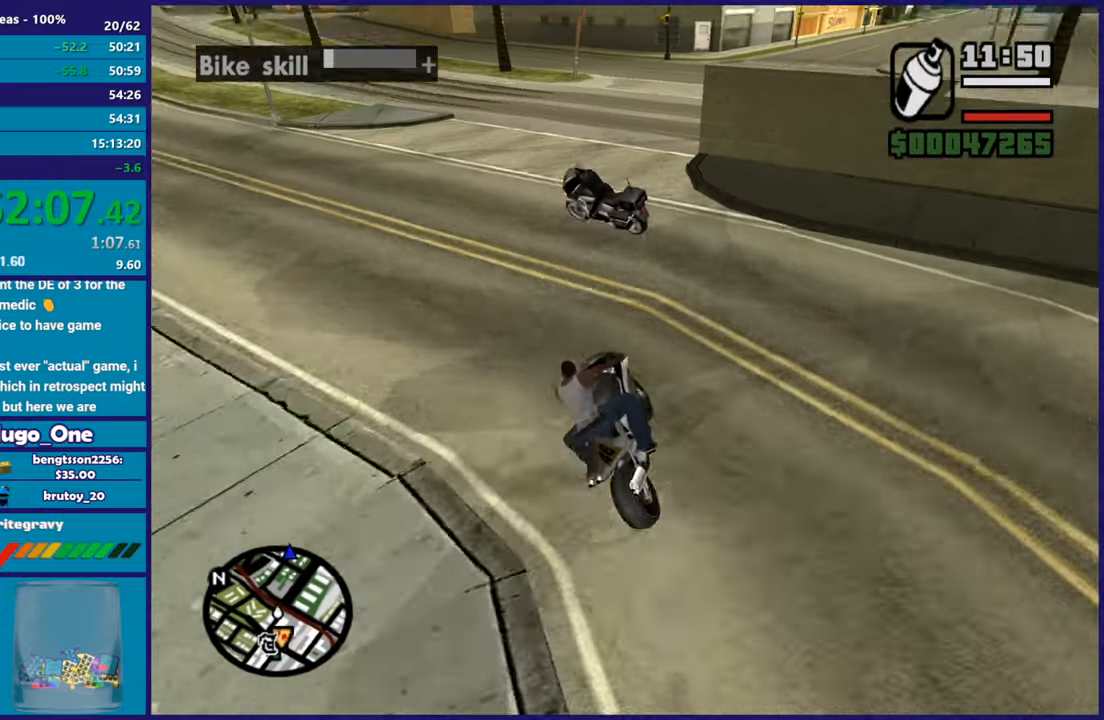
Gameplay with a controller (Xbox layout); each line is a JSON object with the inputs held at the frame after it. "button_events" lists button changes between this image and that frame as [ms after this image, input, new state], when the widget could be followed in between (sticks are given only as held states). This document gives stick clicks only as held states, not as events.
{"buttons": [], "left_stick": "right", "right_stick": "down-right", "button_events": [[266, "R2", "up"]]}
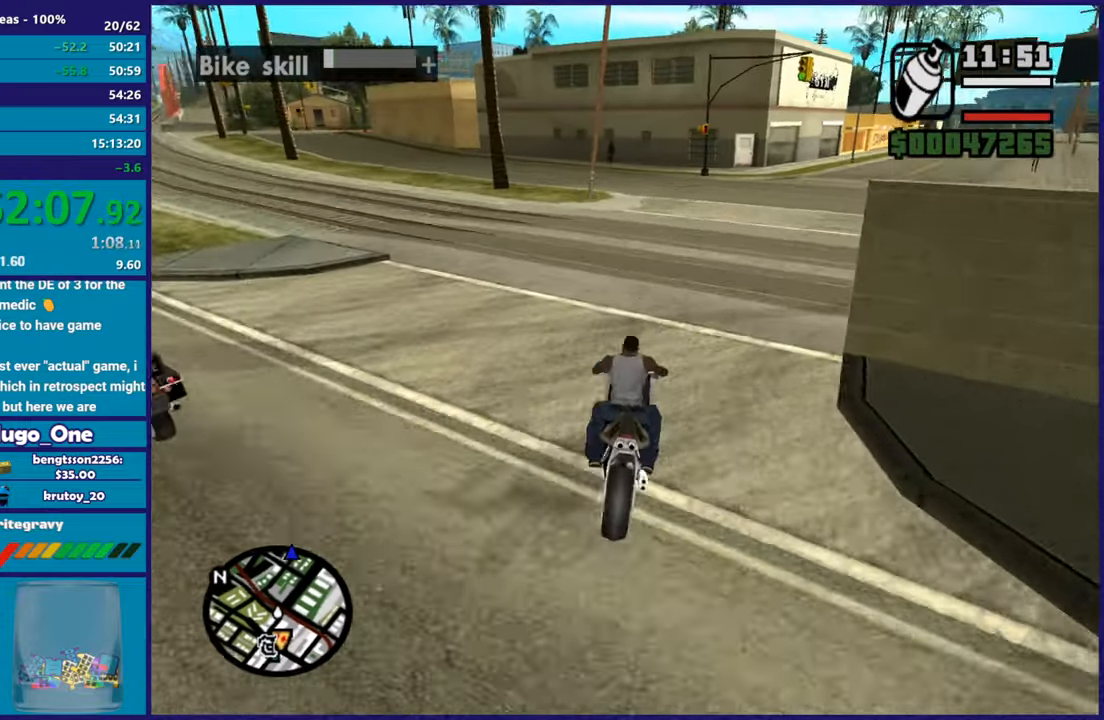
{"buttons": ["R2"], "left_stick": "right", "right_stick": "center", "button_events": [[217, "R2", "down"]]}
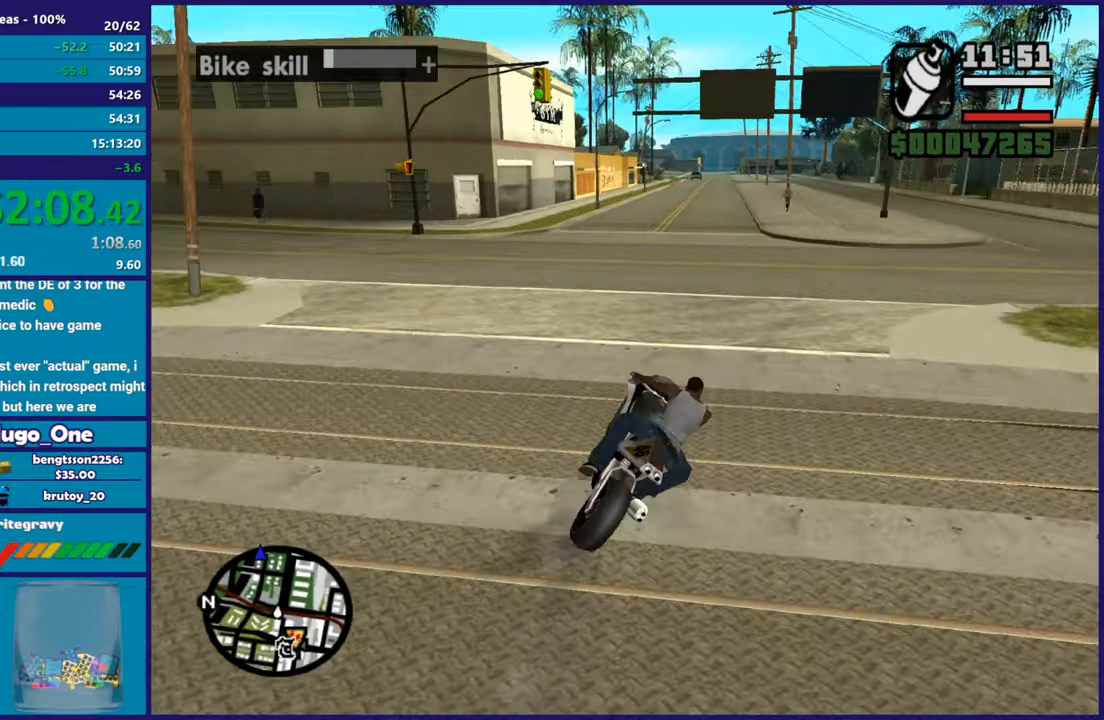
{"buttons": ["R2"], "left_stick": "up-left", "right_stick": "left", "button_events": []}
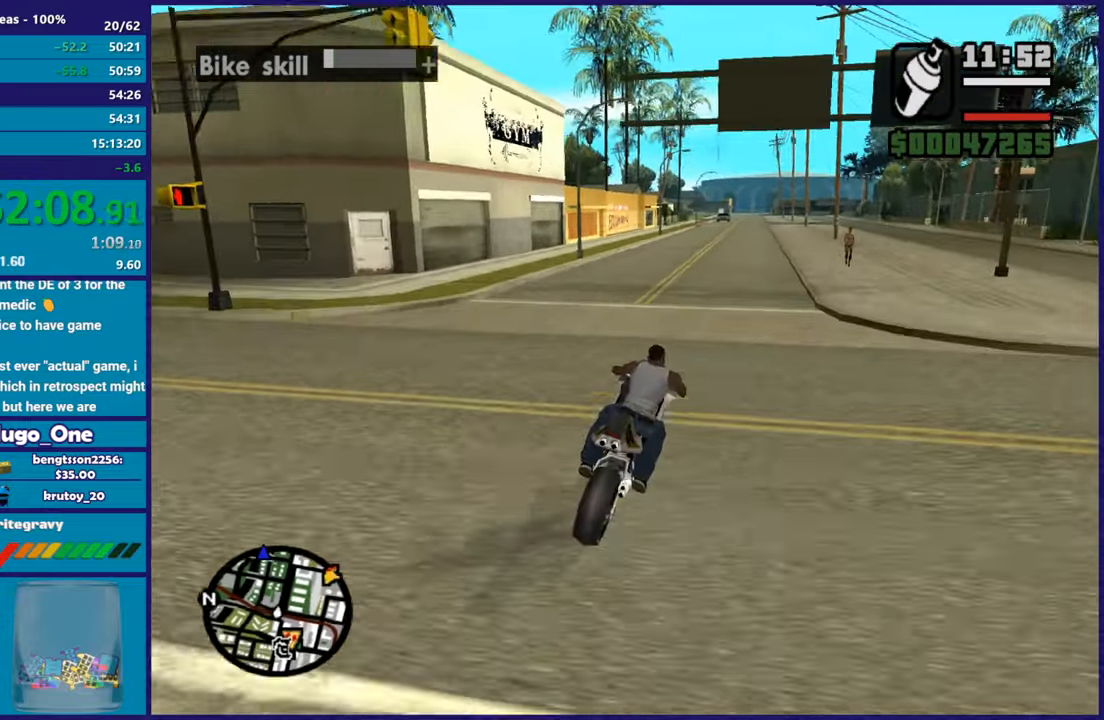
{"buttons": ["R2"], "left_stick": "up-left", "right_stick": "down-left", "button_events": []}
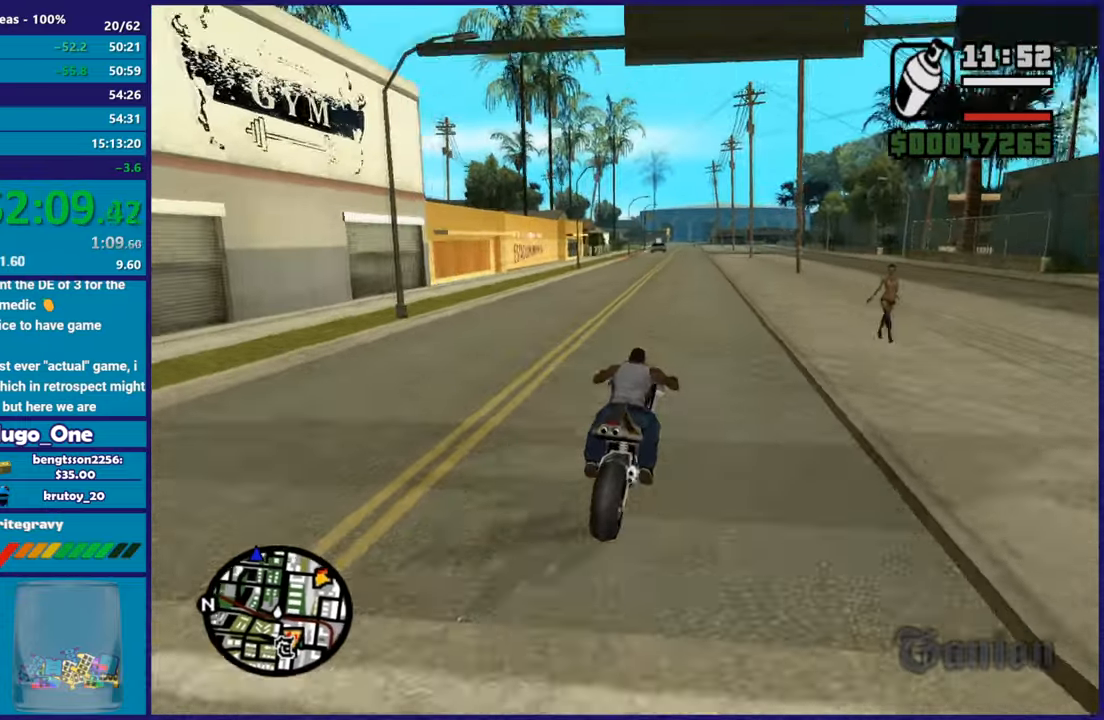
{"buttons": ["R2"], "left_stick": "up", "right_stick": "center", "button_events": []}
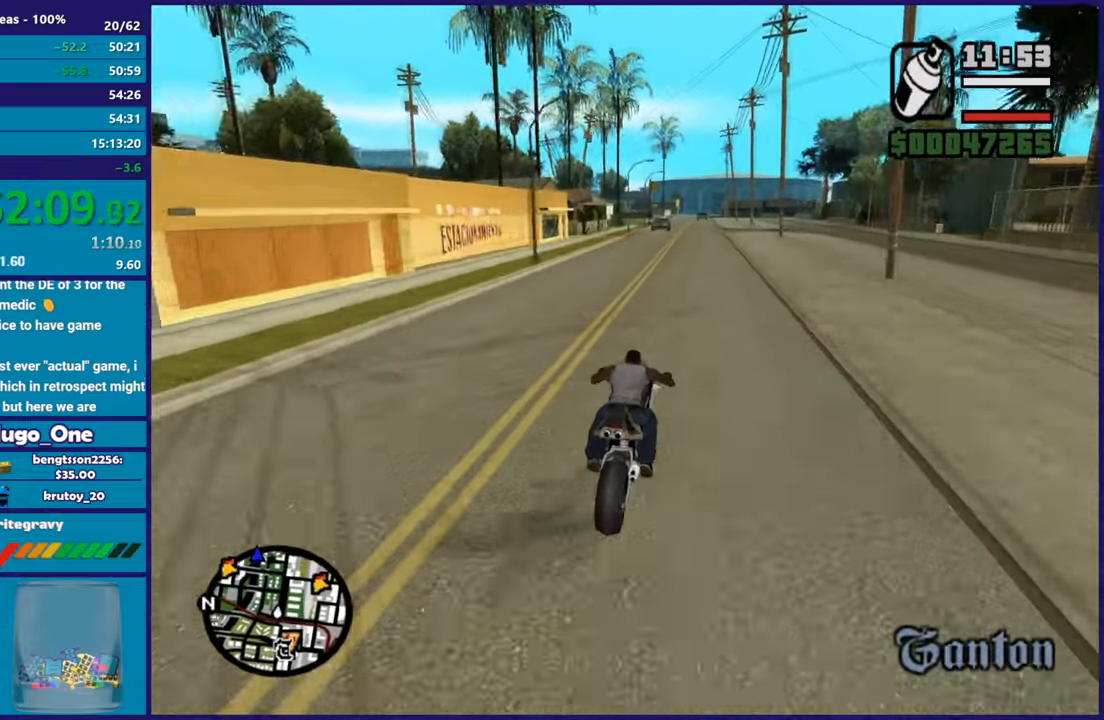
{"buttons": ["R2"], "left_stick": "up", "right_stick": "center", "button_events": []}
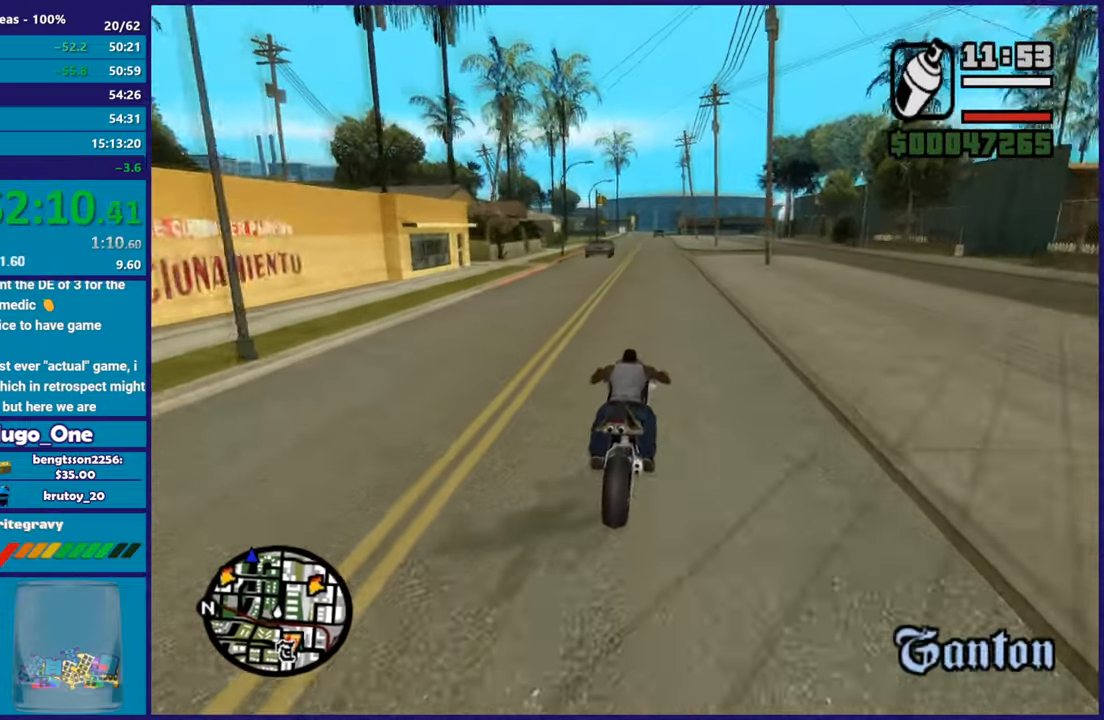
{"buttons": ["R2"], "left_stick": "up", "right_stick": "center", "button_events": []}